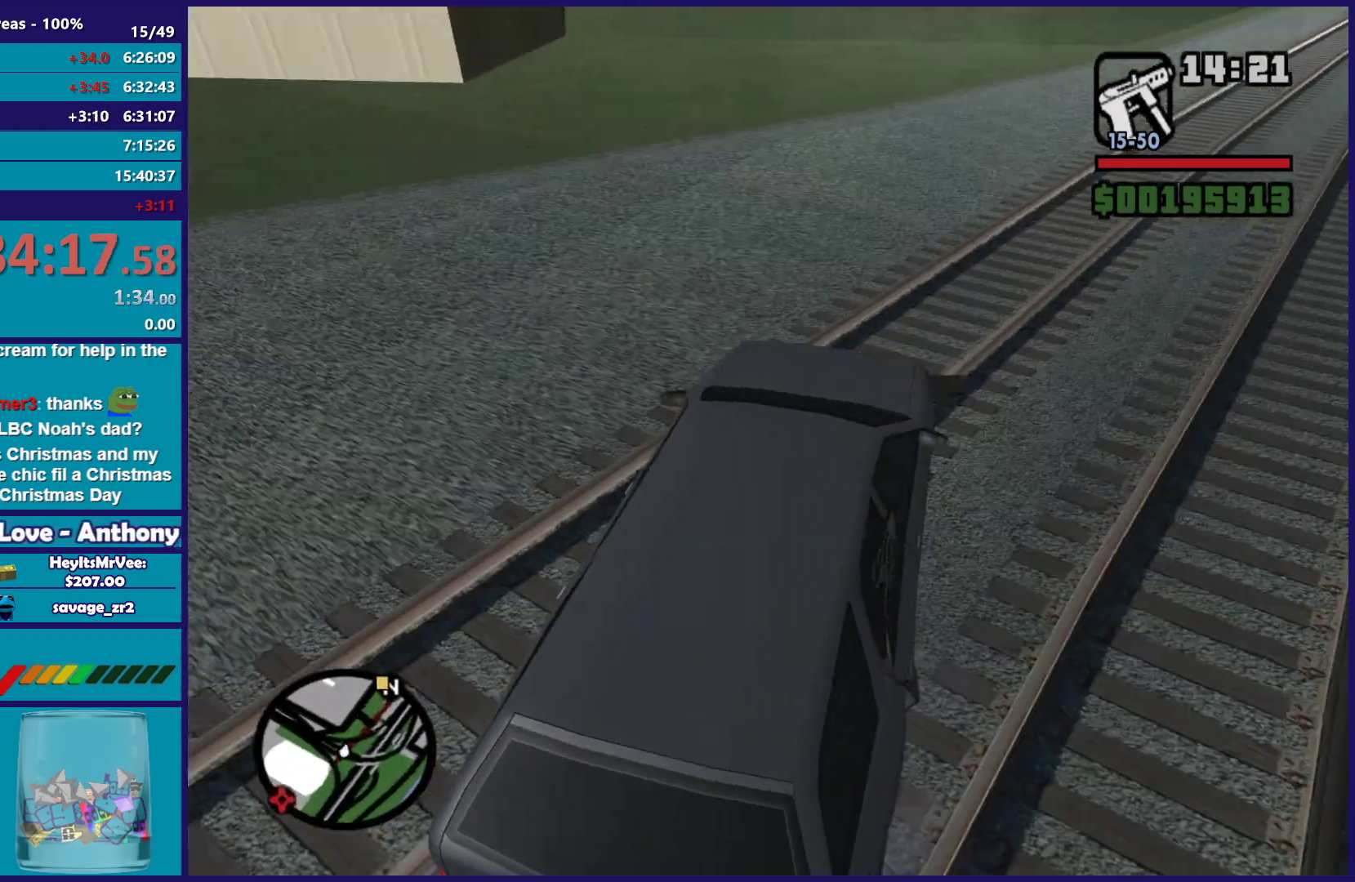
Gameplay with a controller (Xbox layout); each line is a JSON object with the inputs held at the frame after it. "button_events" lists button changes between this image and that frame as [ms after this image, input, new state], when the widget could be followed in between (sticks are given only as held states).
{"buttons": ["R2"], "left_stick": "down-right", "right_stick": "center", "button_events": []}
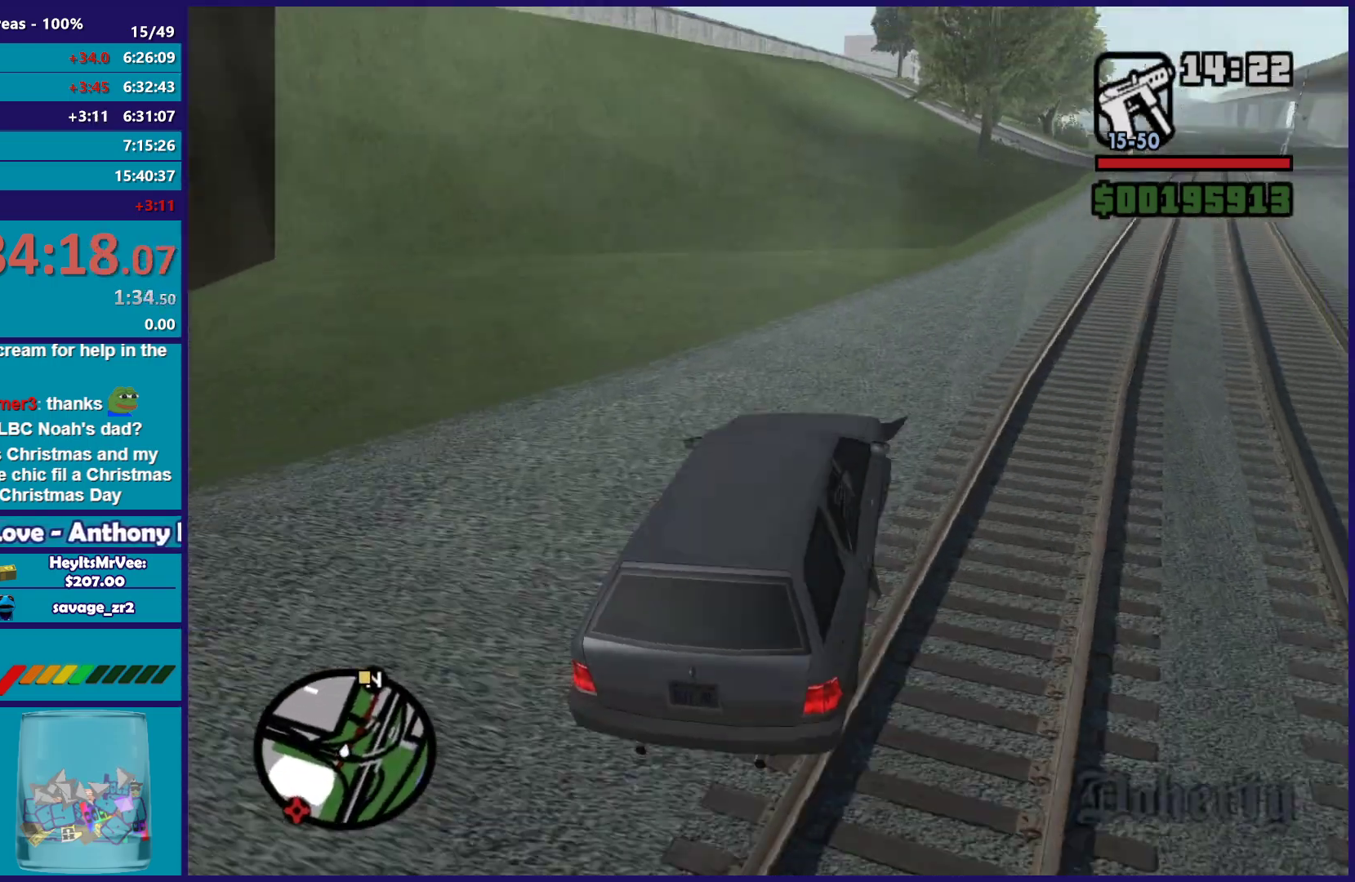
{"buttons": ["R2"], "left_stick": "left", "right_stick": "down-left", "button_events": []}
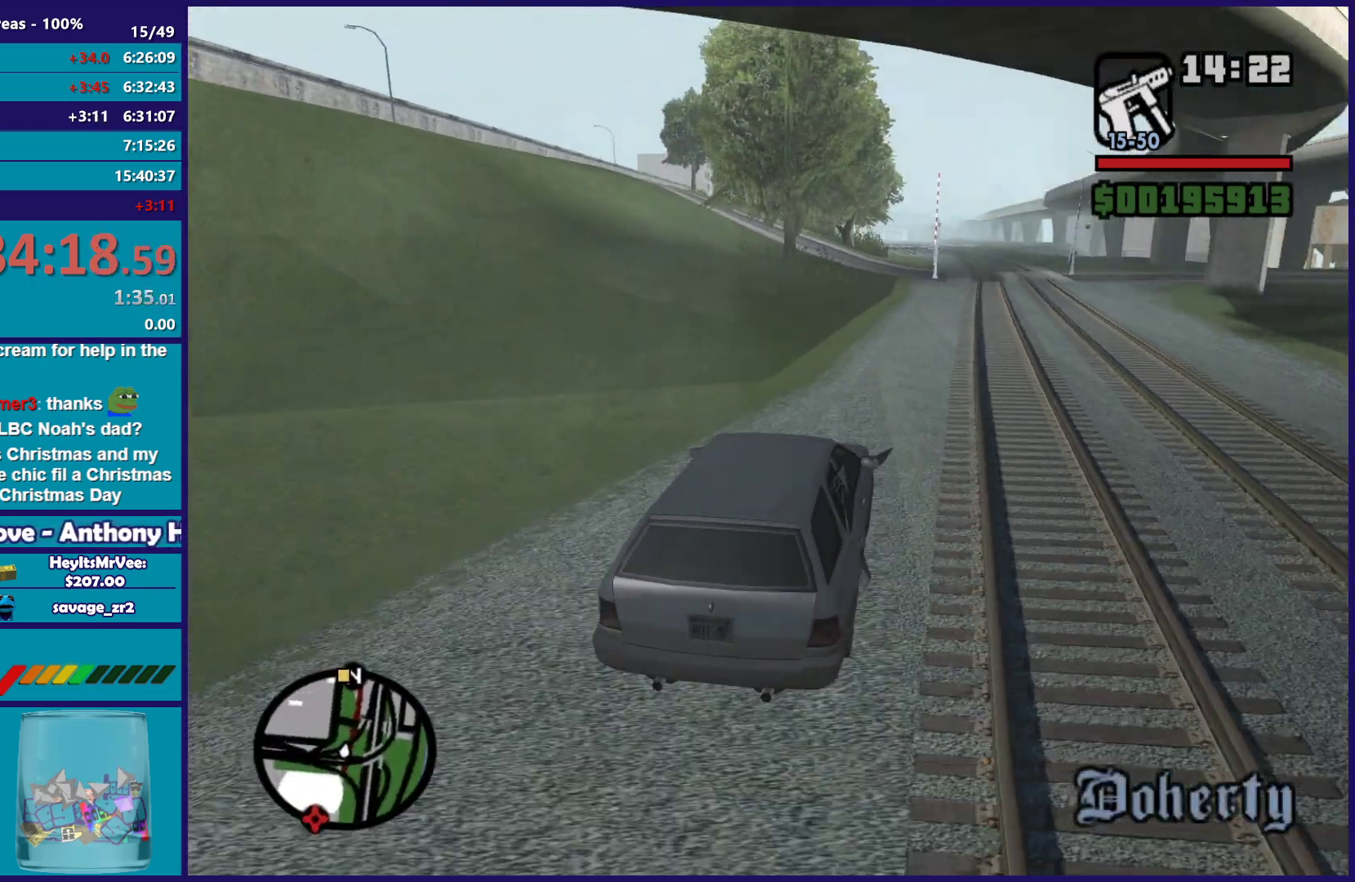
{"buttons": ["R2"], "left_stick": "center", "right_stick": "down-left", "button_events": []}
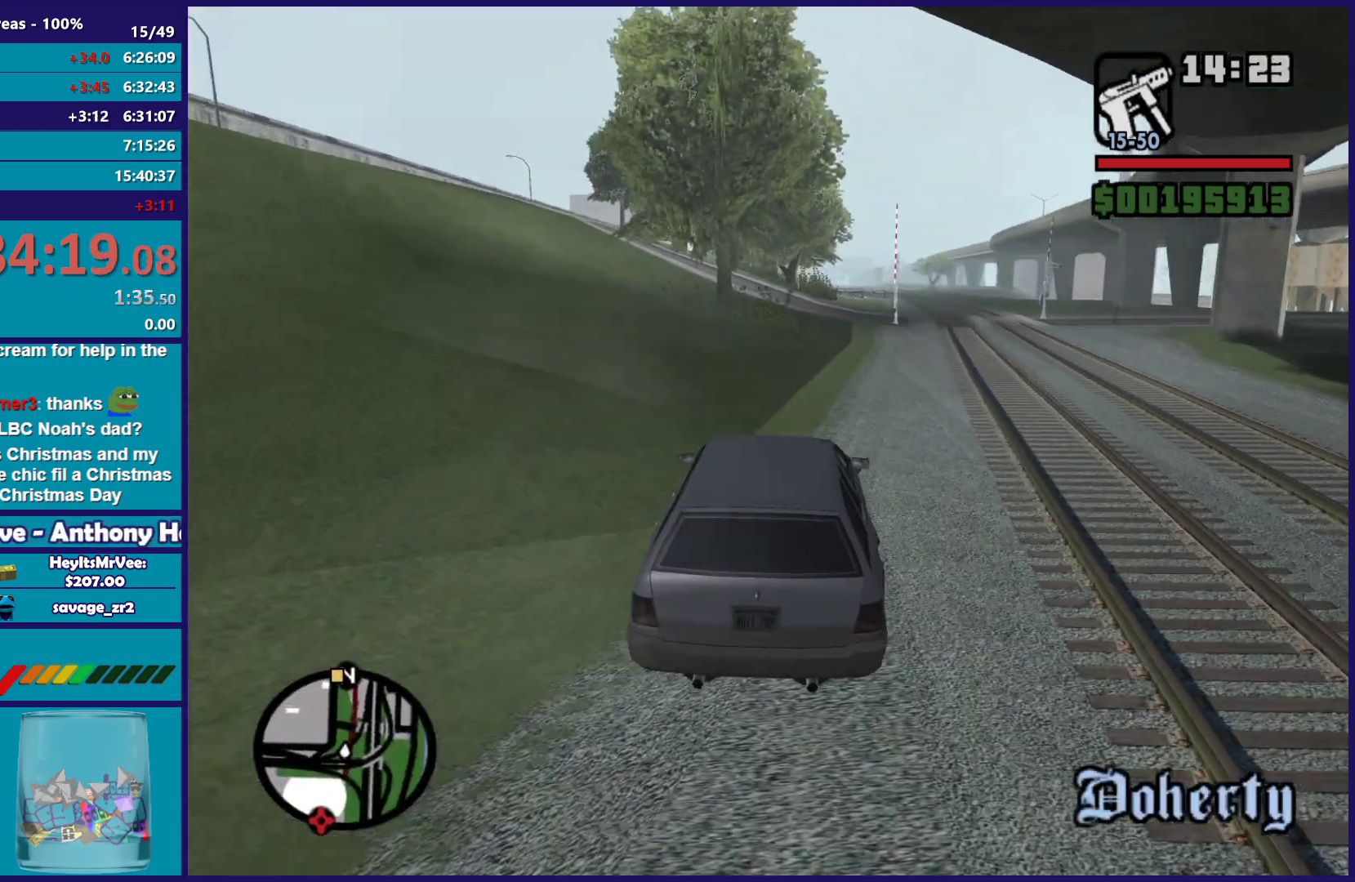
{"buttons": ["R2"], "left_stick": "center", "right_stick": "center", "button_events": []}
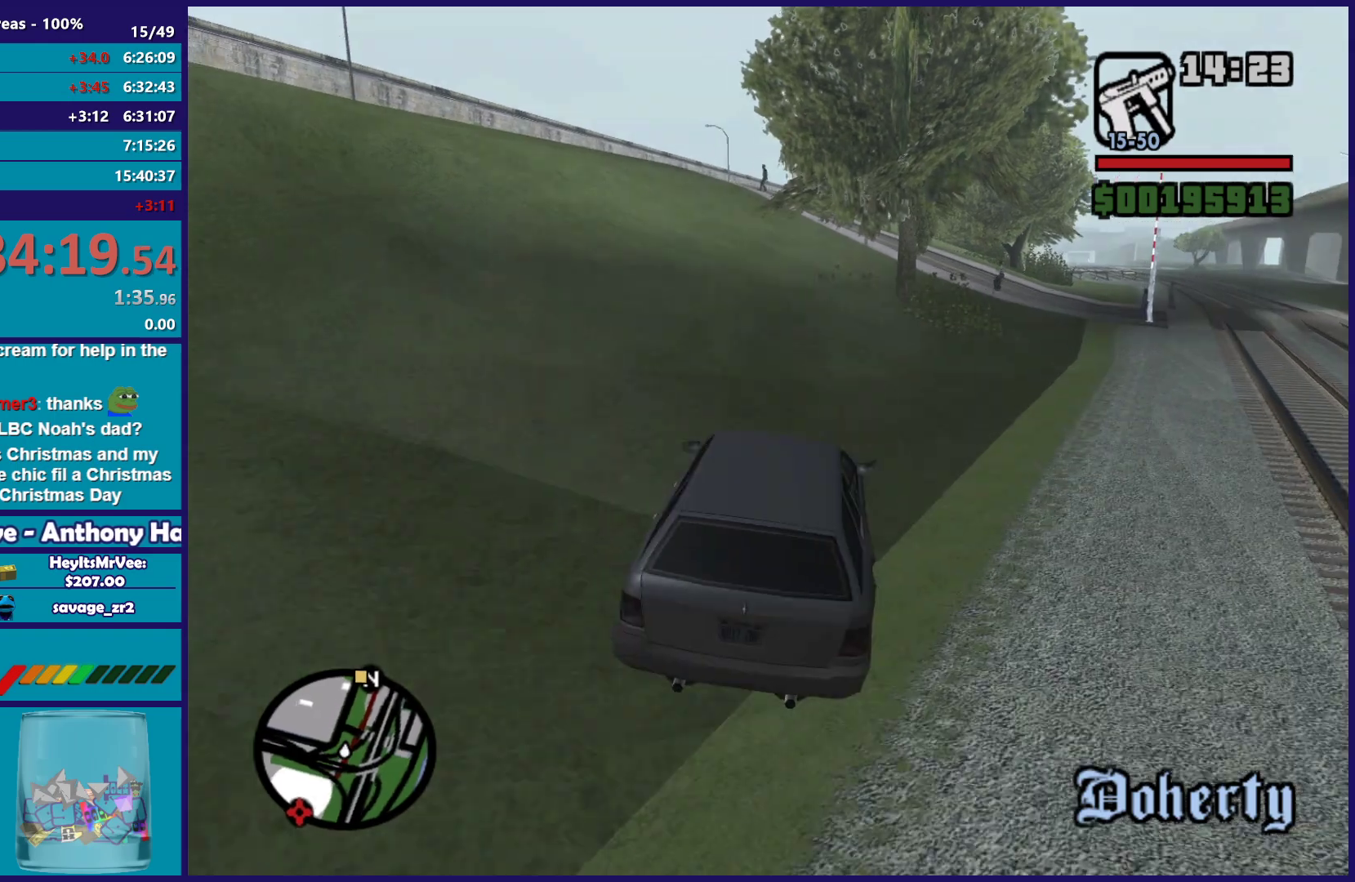
{"buttons": ["R2"], "left_stick": "up-left", "right_stick": "center", "button_events": []}
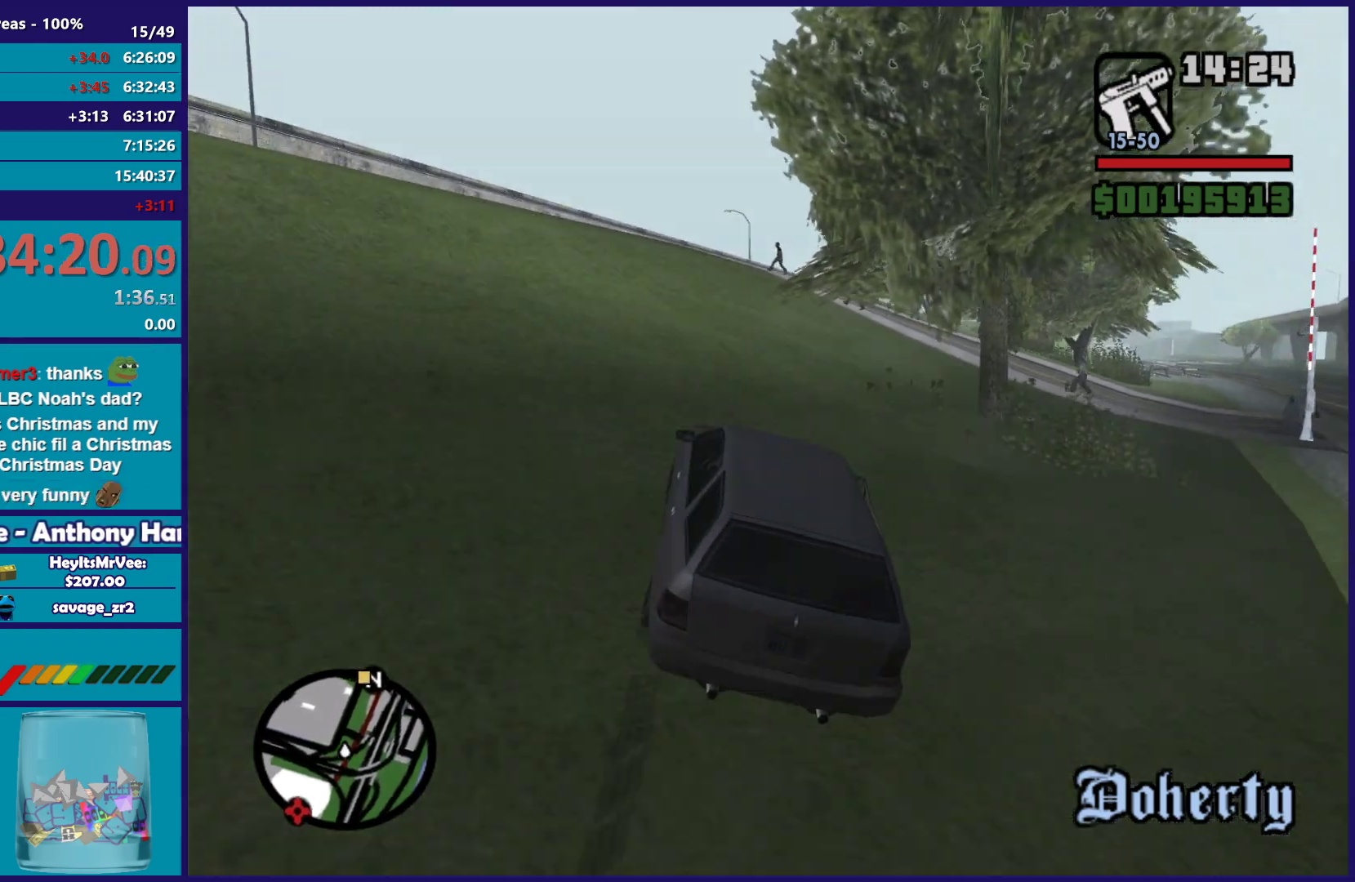
{"buttons": ["R2"], "left_stick": "center", "right_stick": "center", "button_events": []}
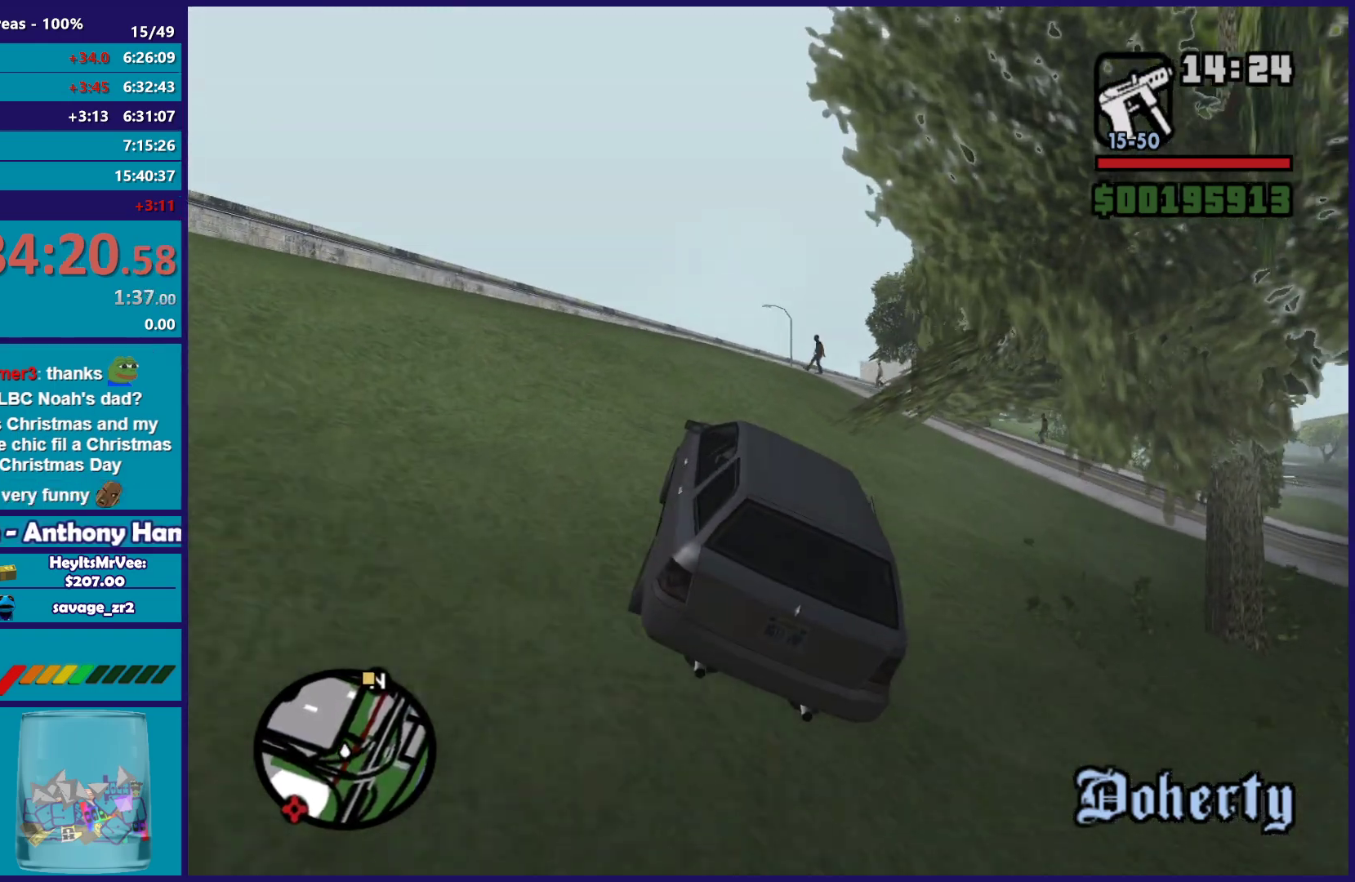
{"buttons": ["R2"], "left_stick": "center", "right_stick": "center", "button_events": []}
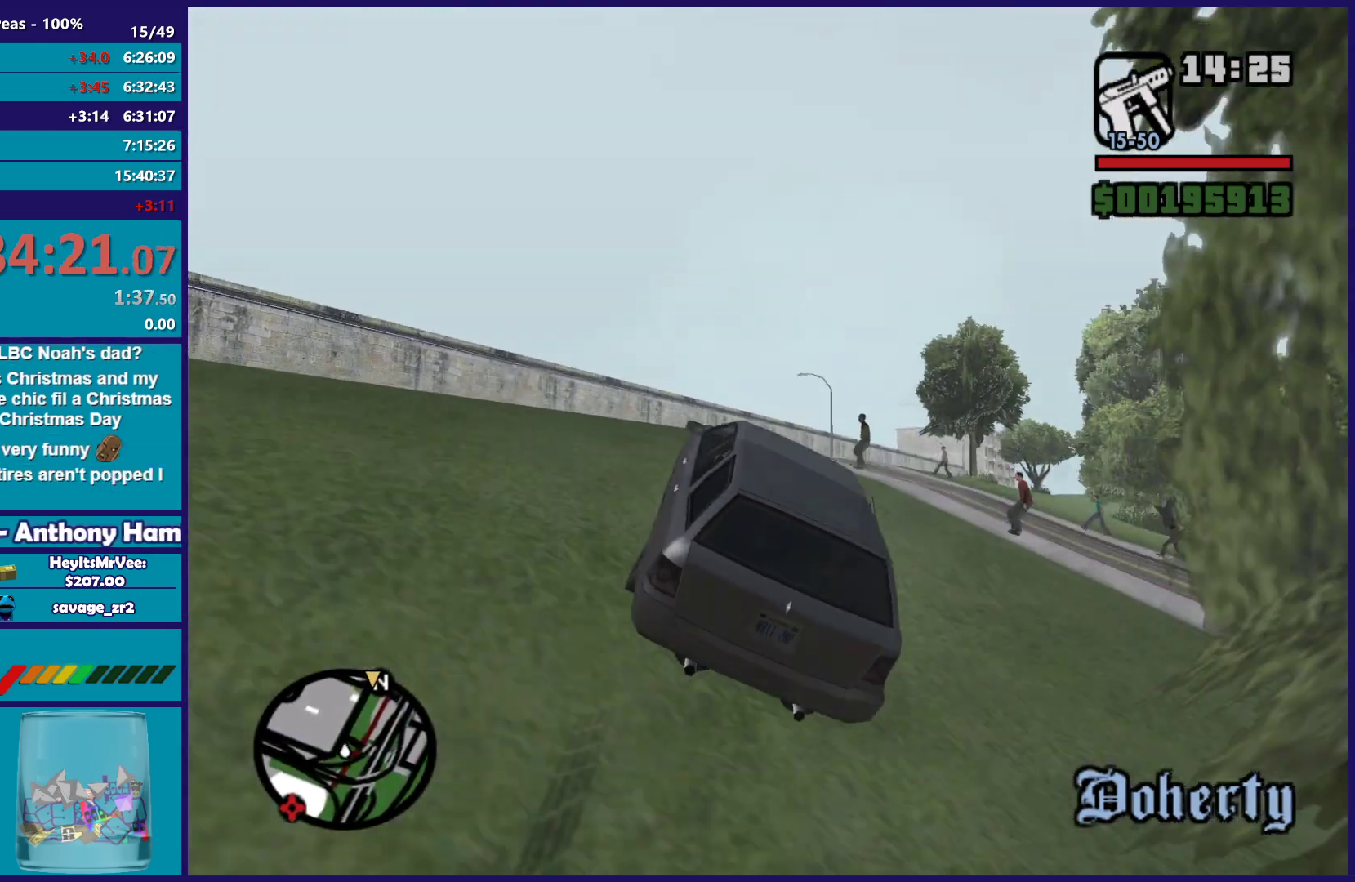
{"buttons": ["R2"], "left_stick": "center", "right_stick": "down", "button_events": []}
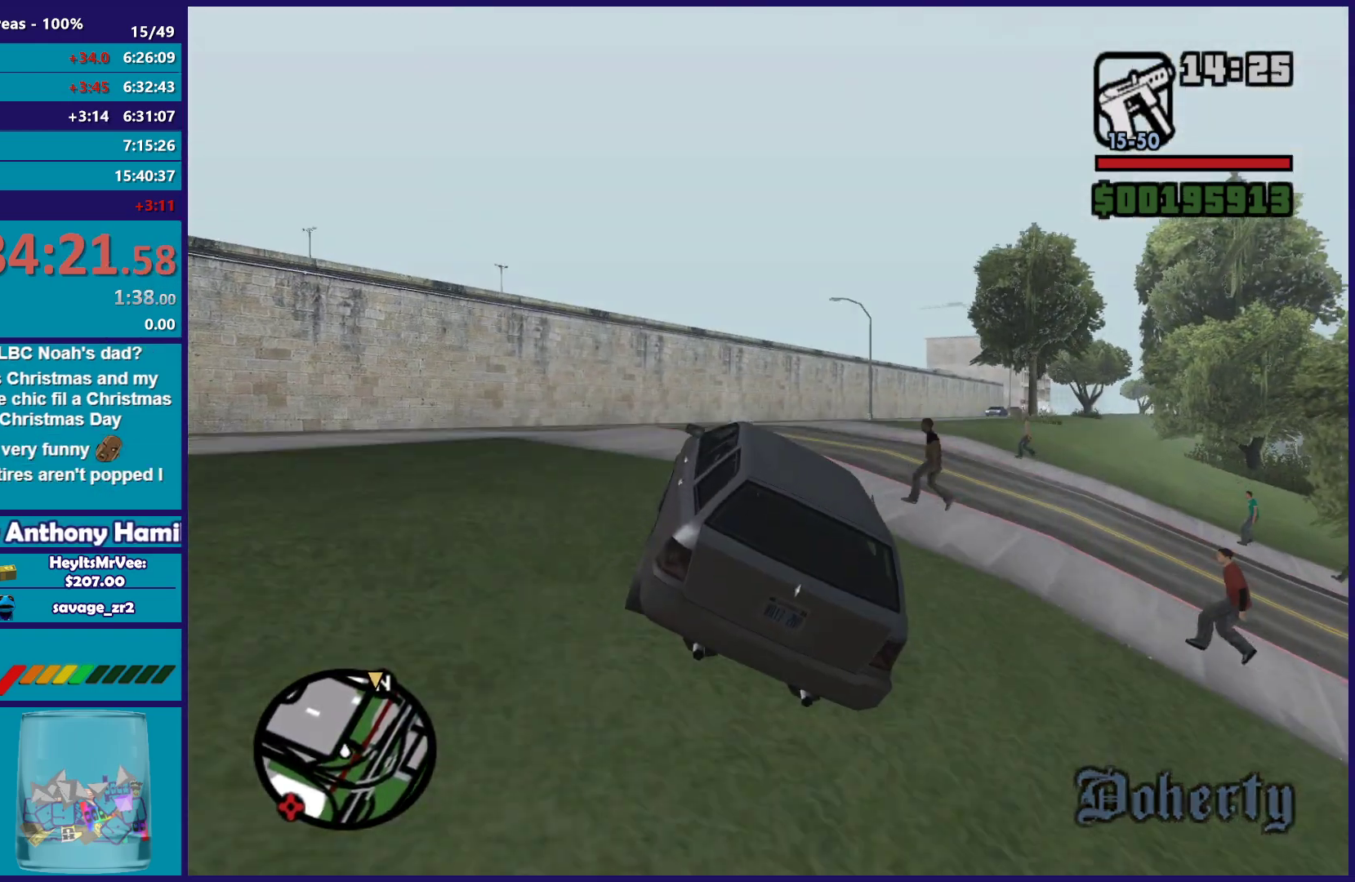
{"buttons": ["R2"], "left_stick": "center", "right_stick": "down-right", "button_events": []}
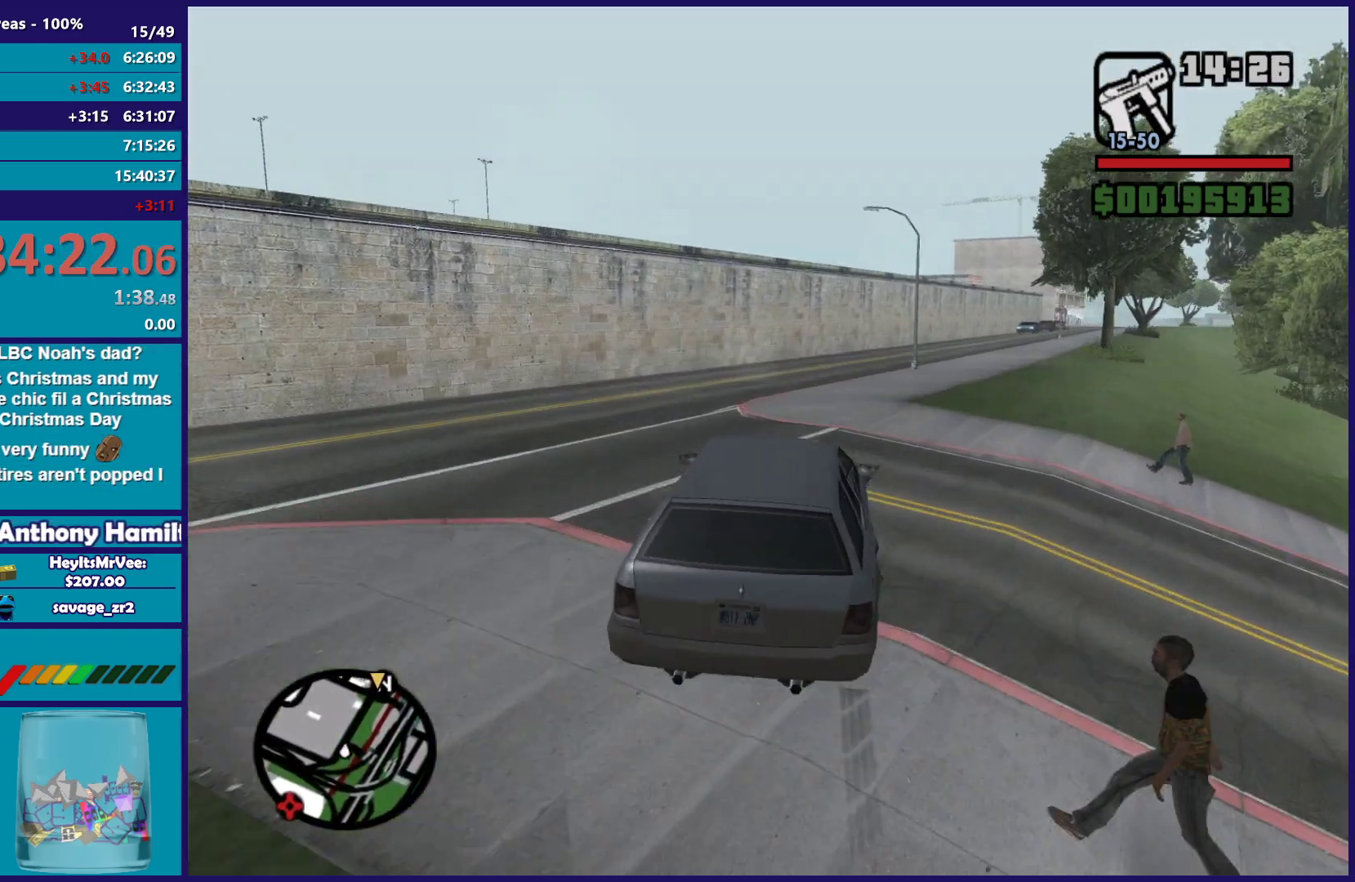
{"buttons": ["R2"], "left_stick": "down-right", "right_stick": "center", "button_events": []}
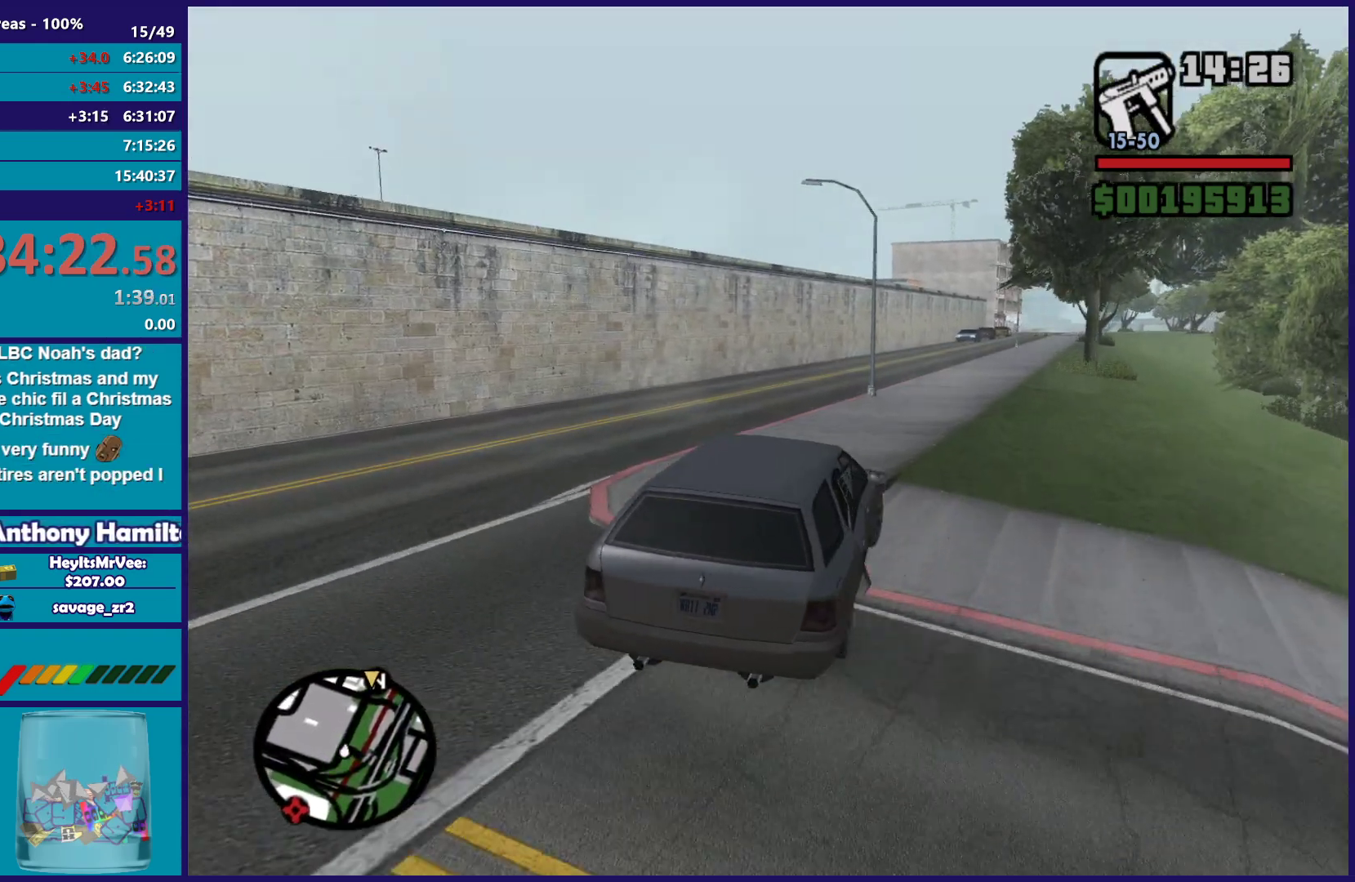
{"buttons": ["R2"], "left_stick": "center", "right_stick": "down-right", "button_events": []}
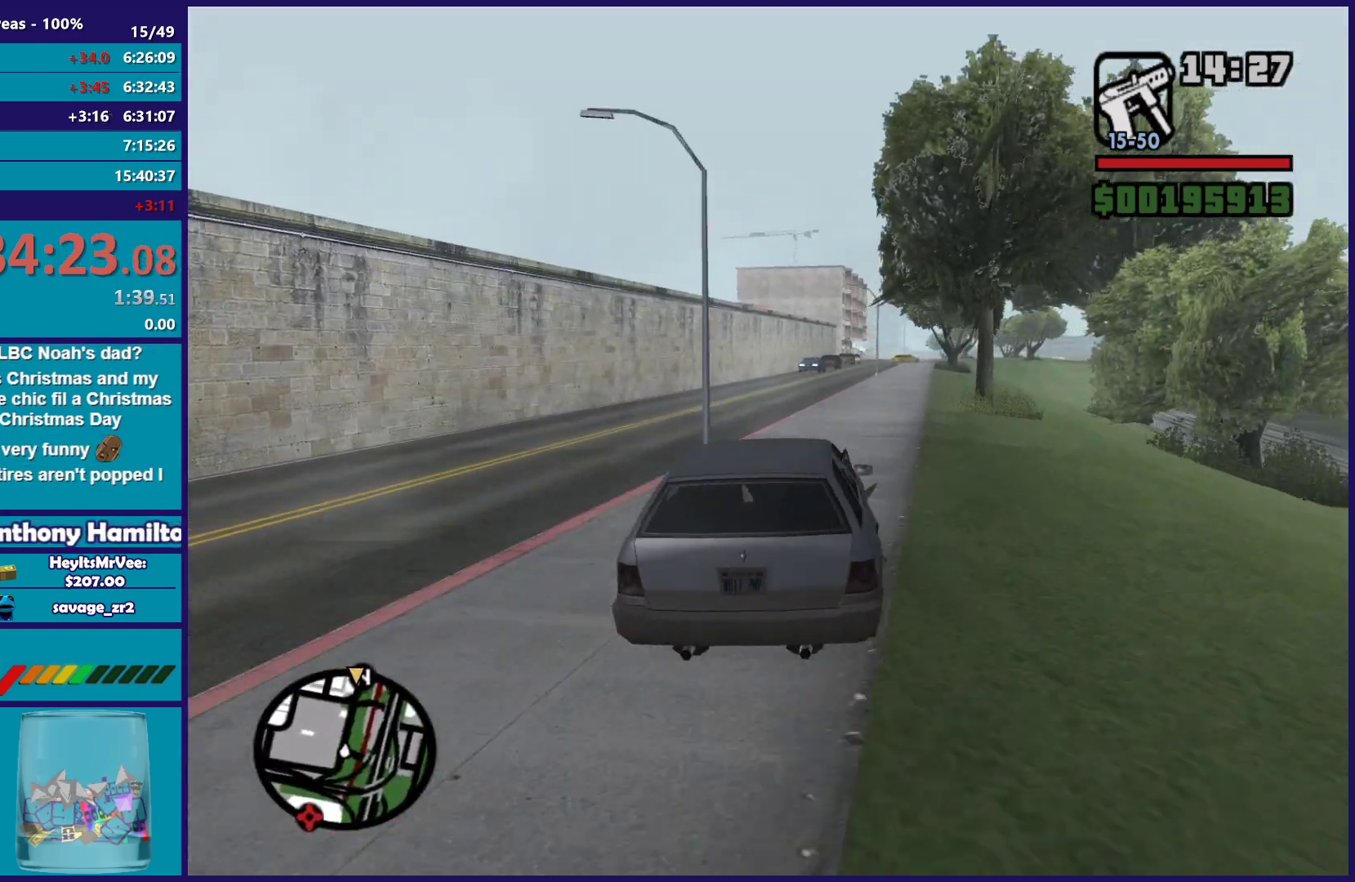
{"buttons": ["R2"], "left_stick": "down-right", "right_stick": "center", "button_events": []}
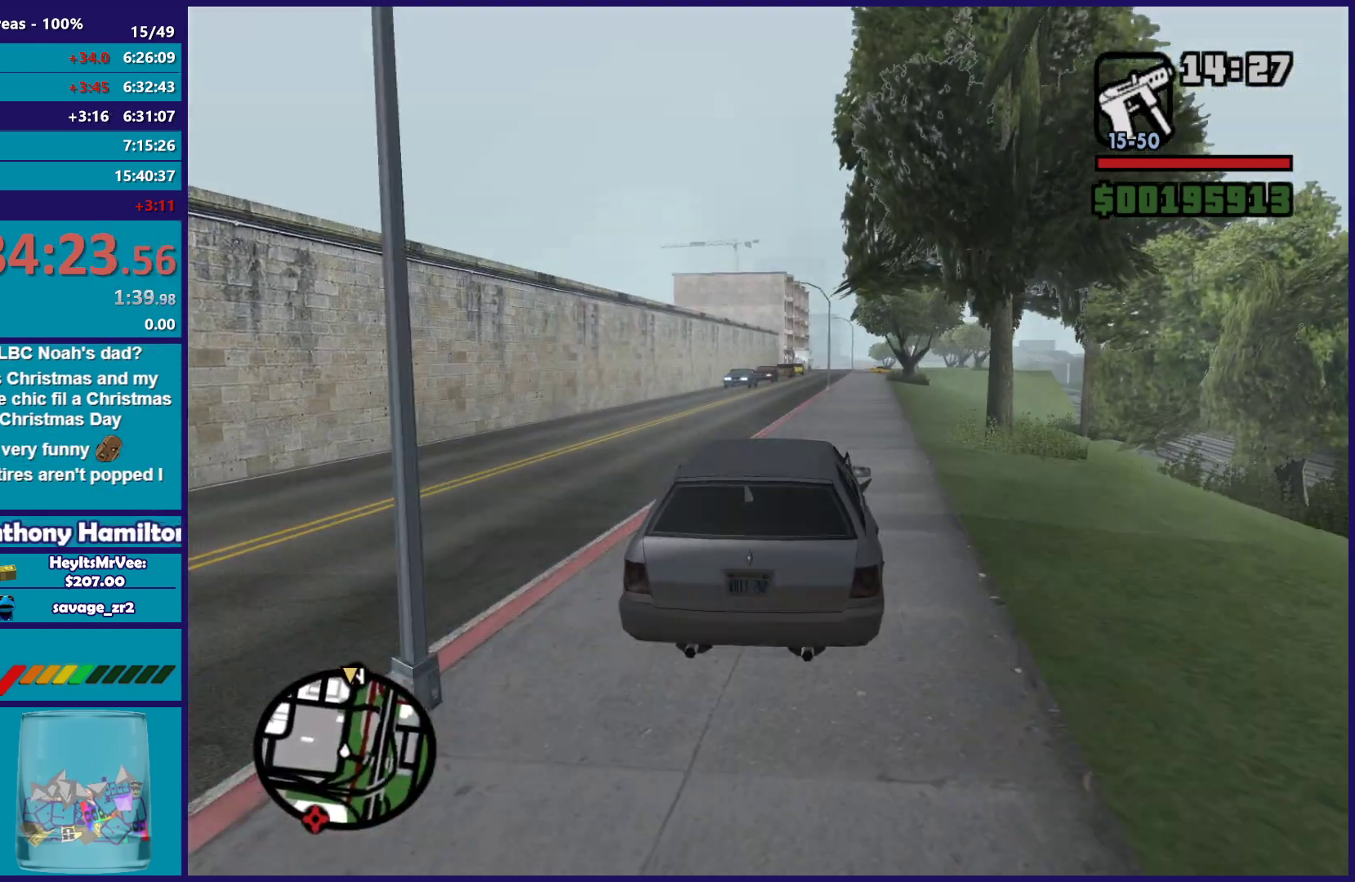
{"buttons": ["R2"], "left_stick": "down-right", "right_stick": "center", "button_events": []}
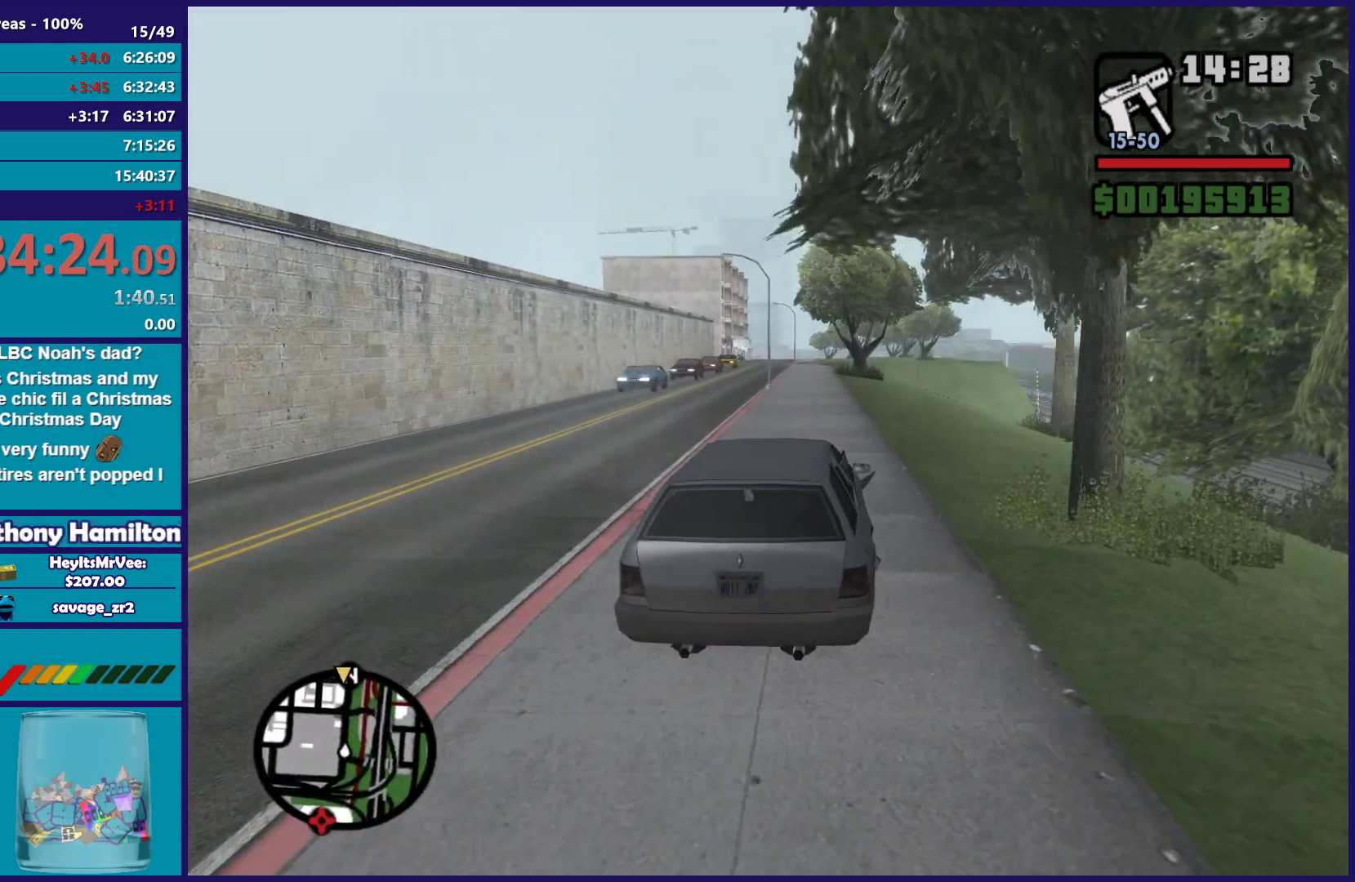
{"buttons": ["R2"], "left_stick": "left", "right_stick": "down-right", "button_events": []}
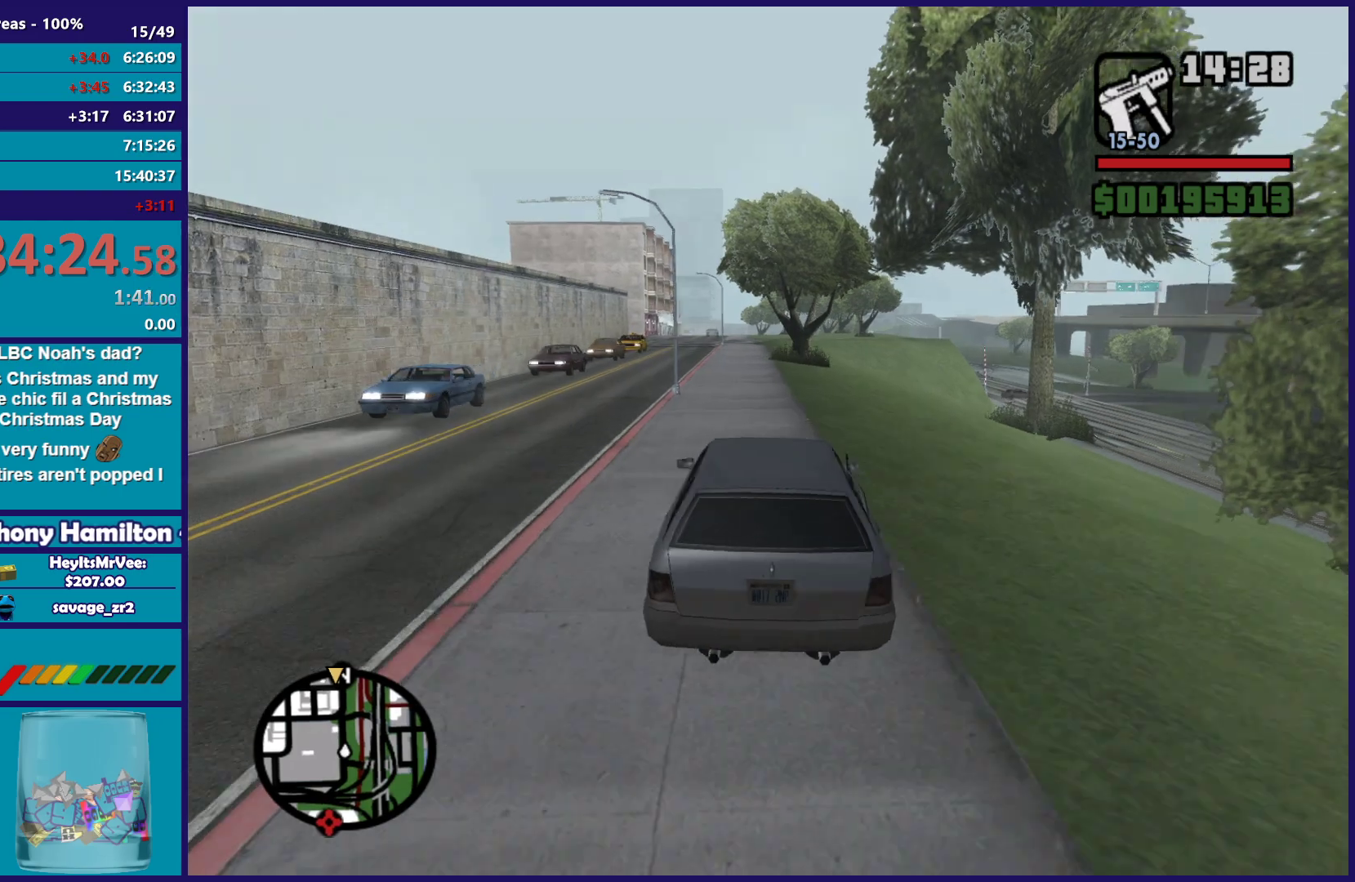
{"buttons": ["R2"], "left_stick": "down-right", "right_stick": "center", "button_events": []}
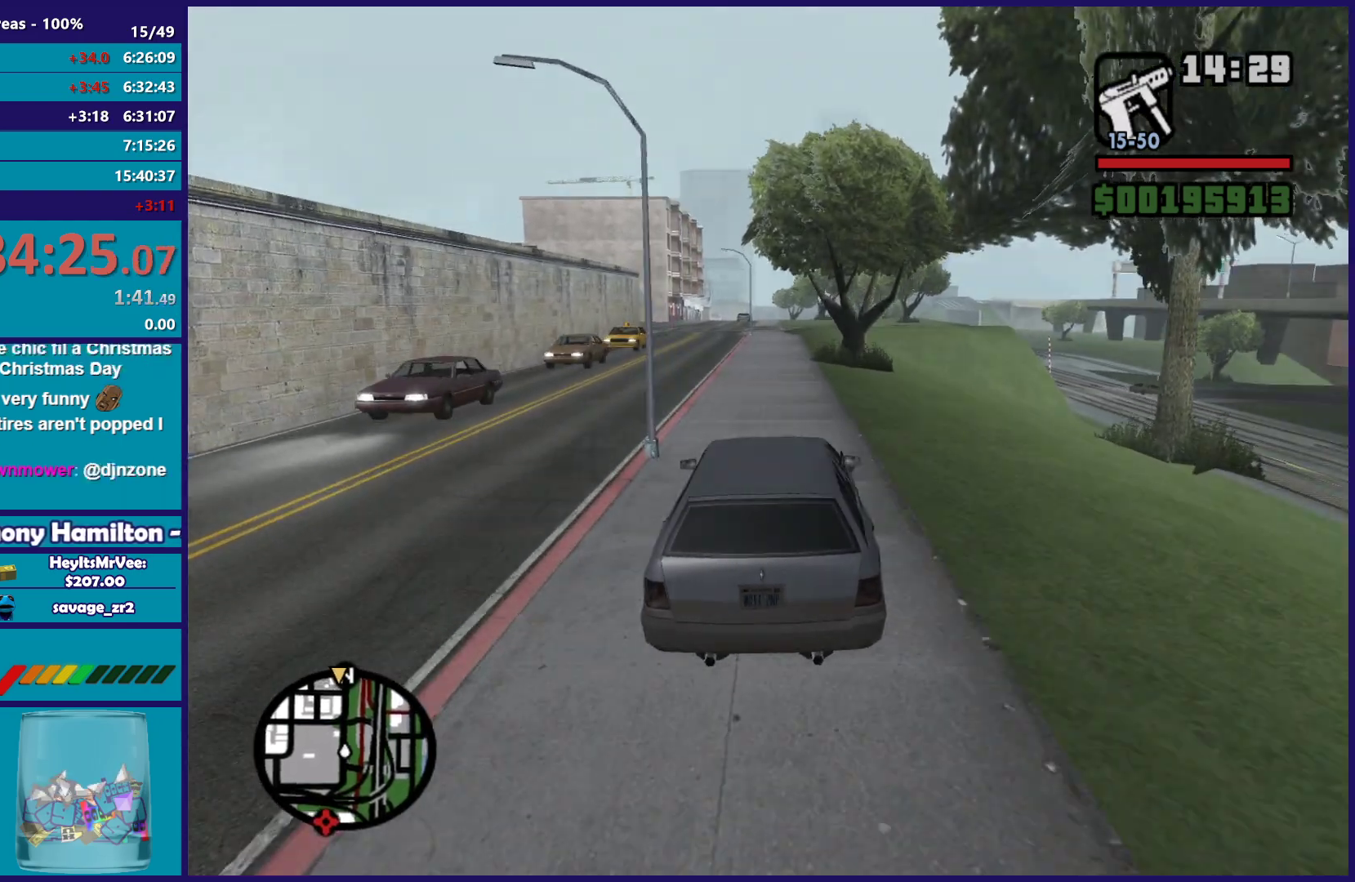
{"buttons": ["R2"], "left_stick": "down-right", "right_stick": "down-right", "button_events": []}
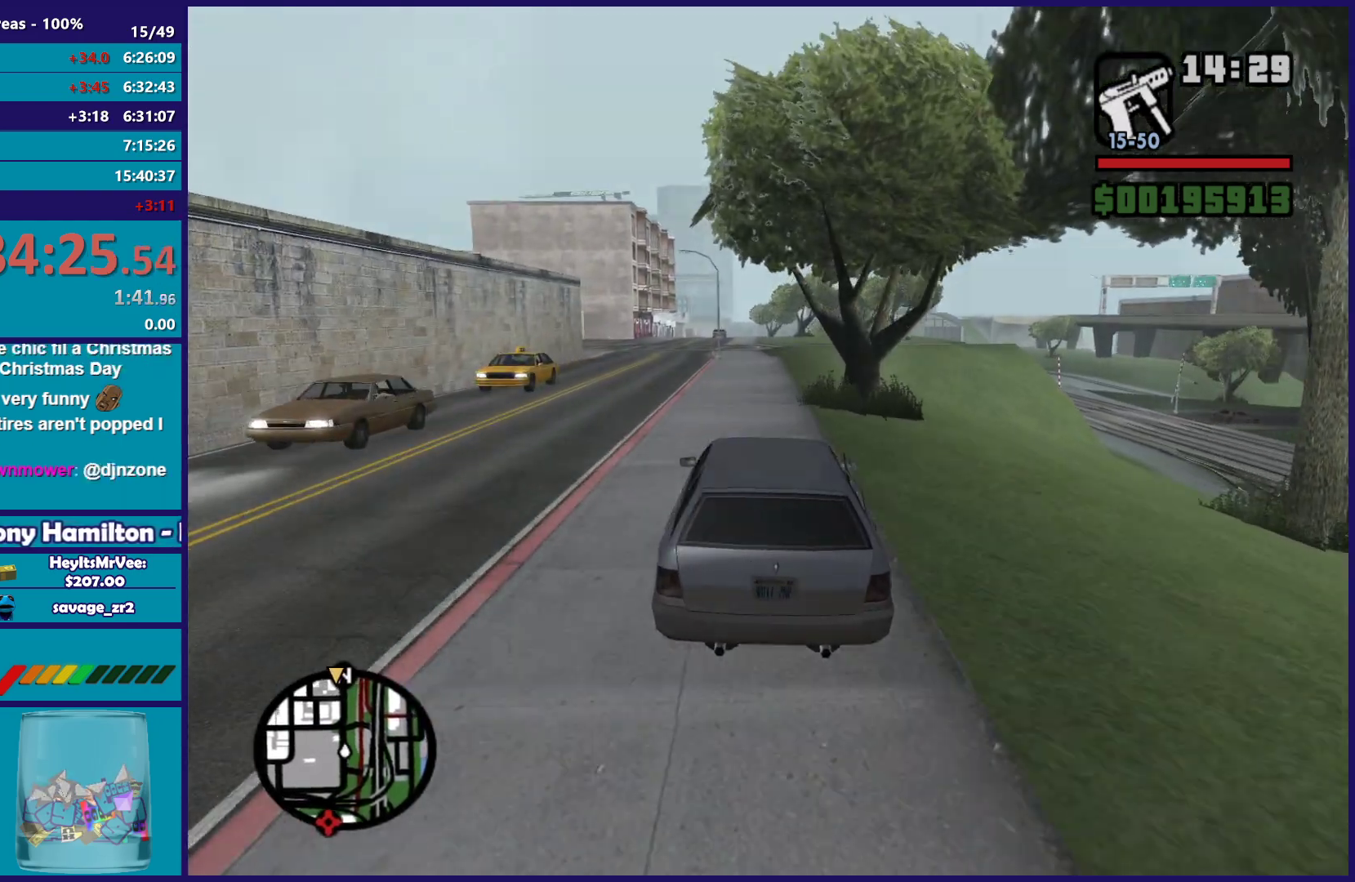
{"buttons": ["R2"], "left_stick": "center", "right_stick": "down-right", "button_events": []}
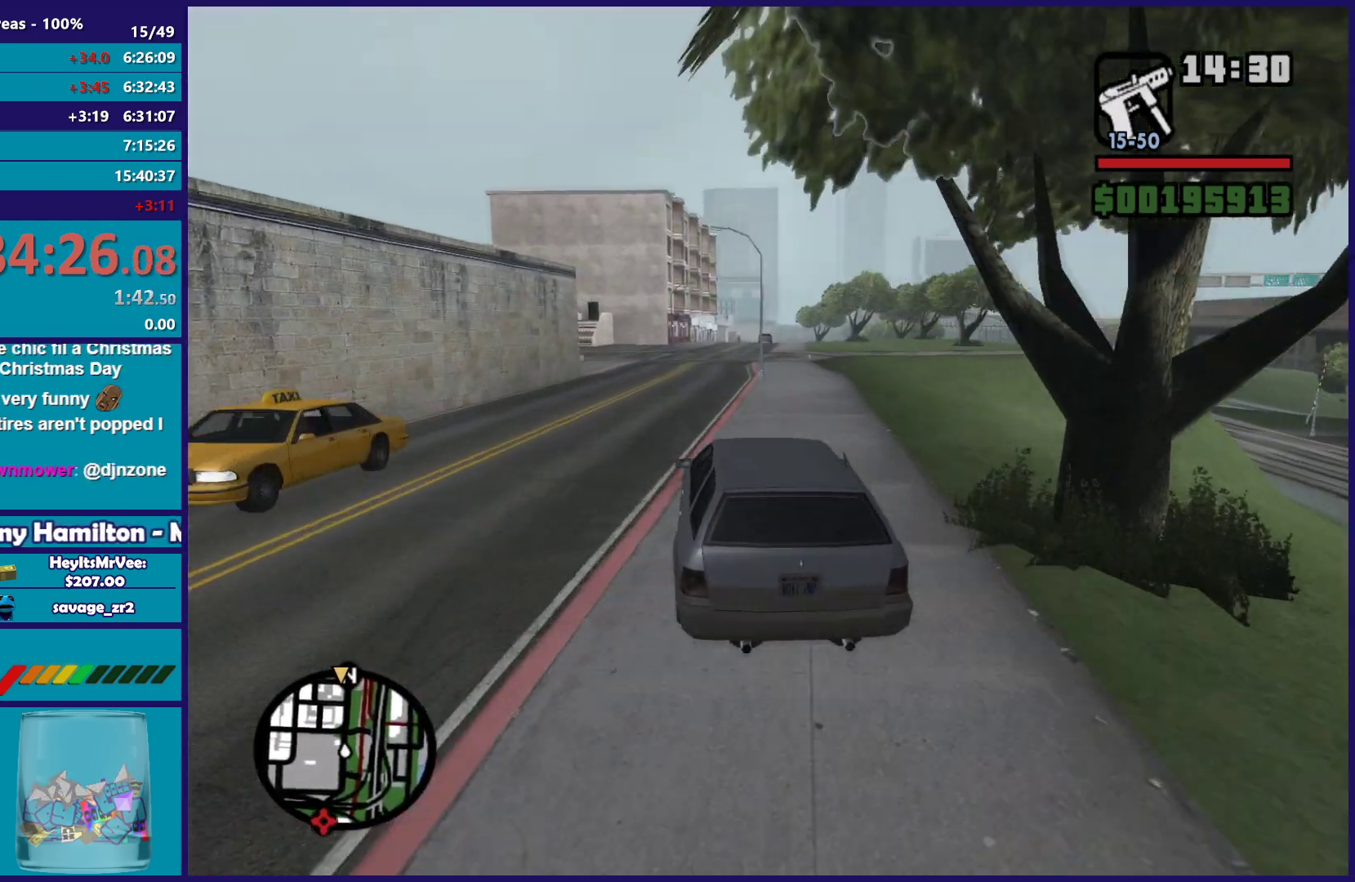
{"buttons": ["R2"], "left_stick": "center", "right_stick": "down-right", "button_events": []}
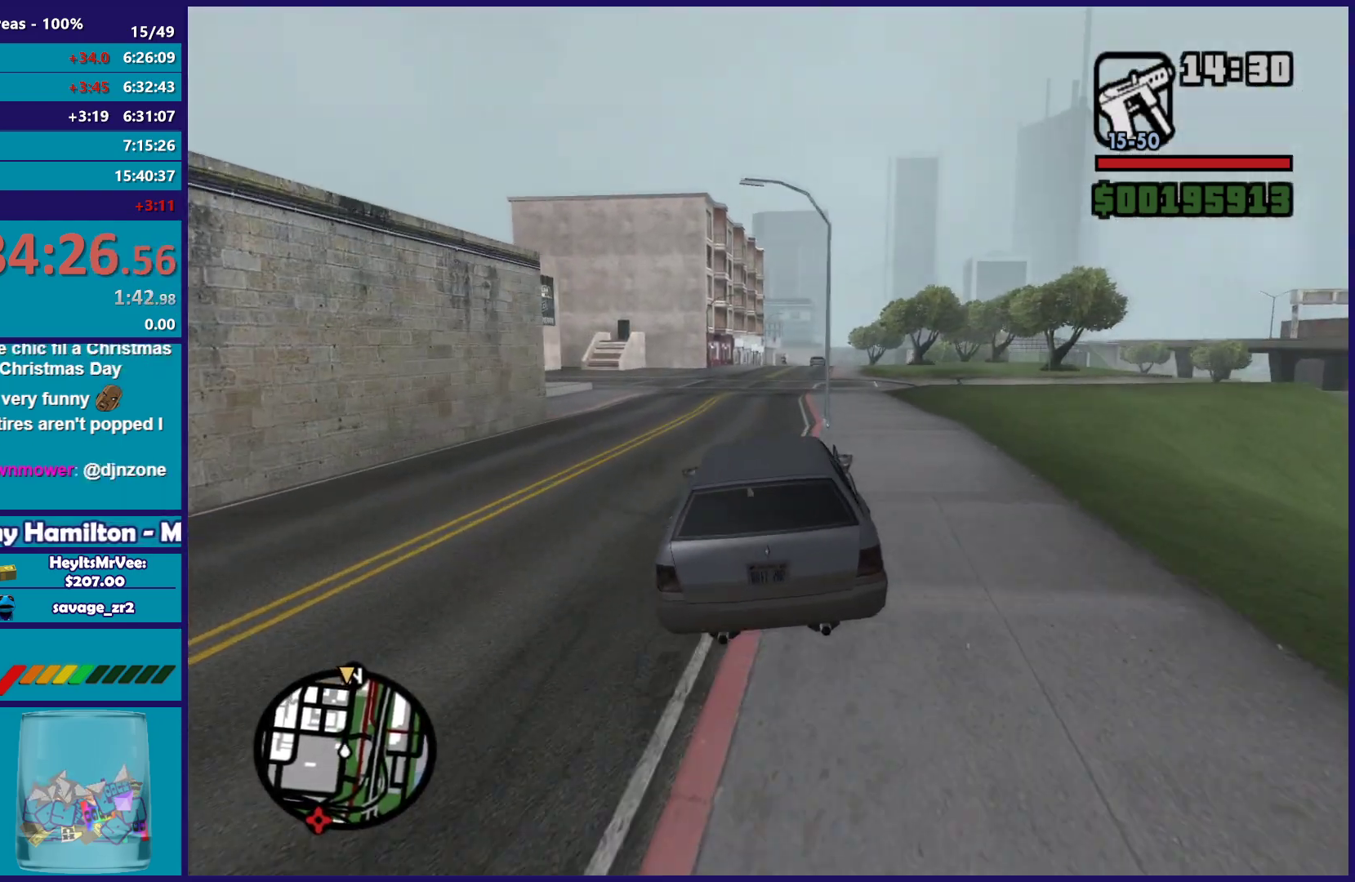
{"buttons": ["R2"], "left_stick": "left", "right_stick": "down", "button_events": []}
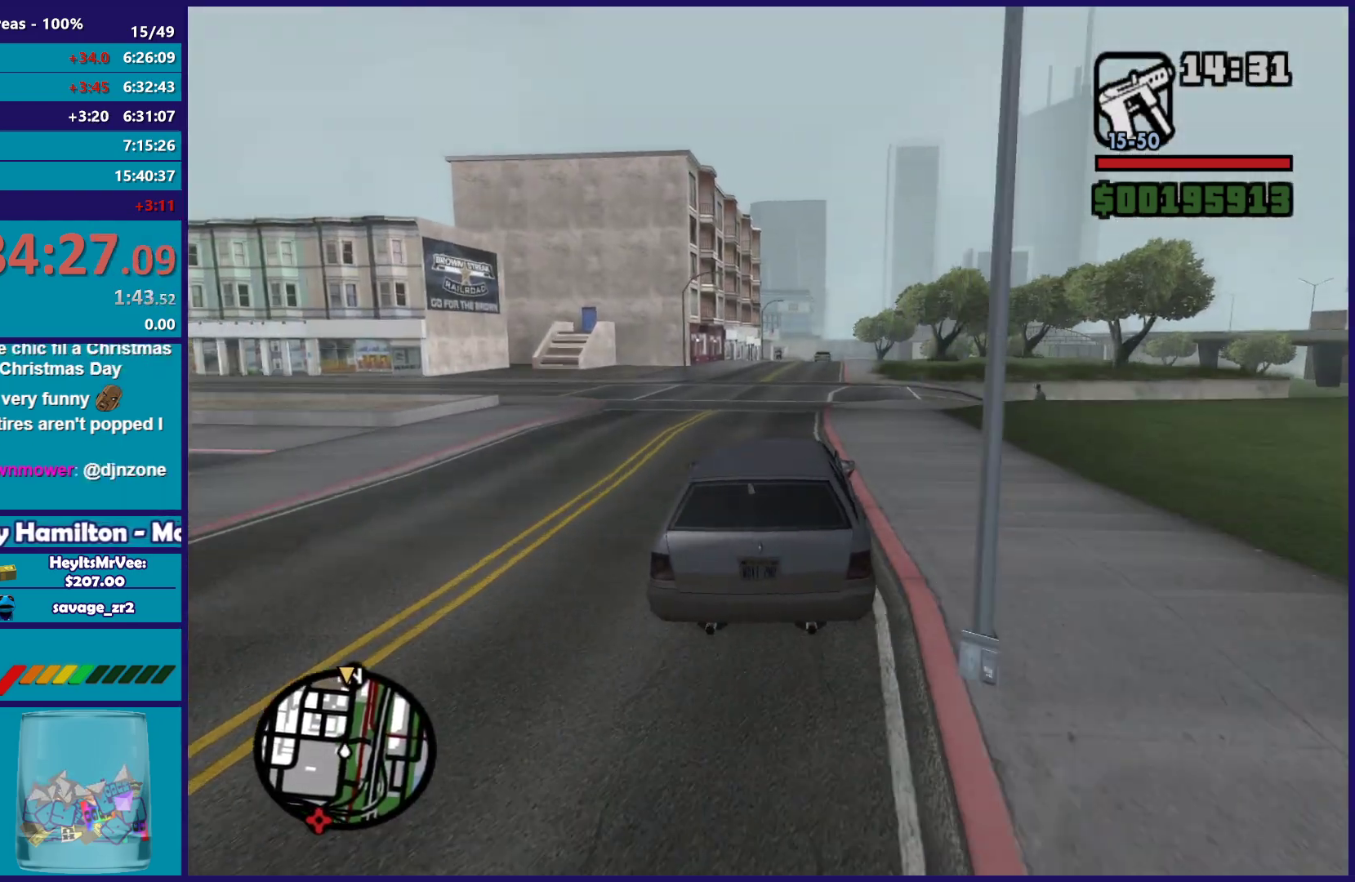
{"buttons": ["R2"], "left_stick": "center", "right_stick": "center", "button_events": []}
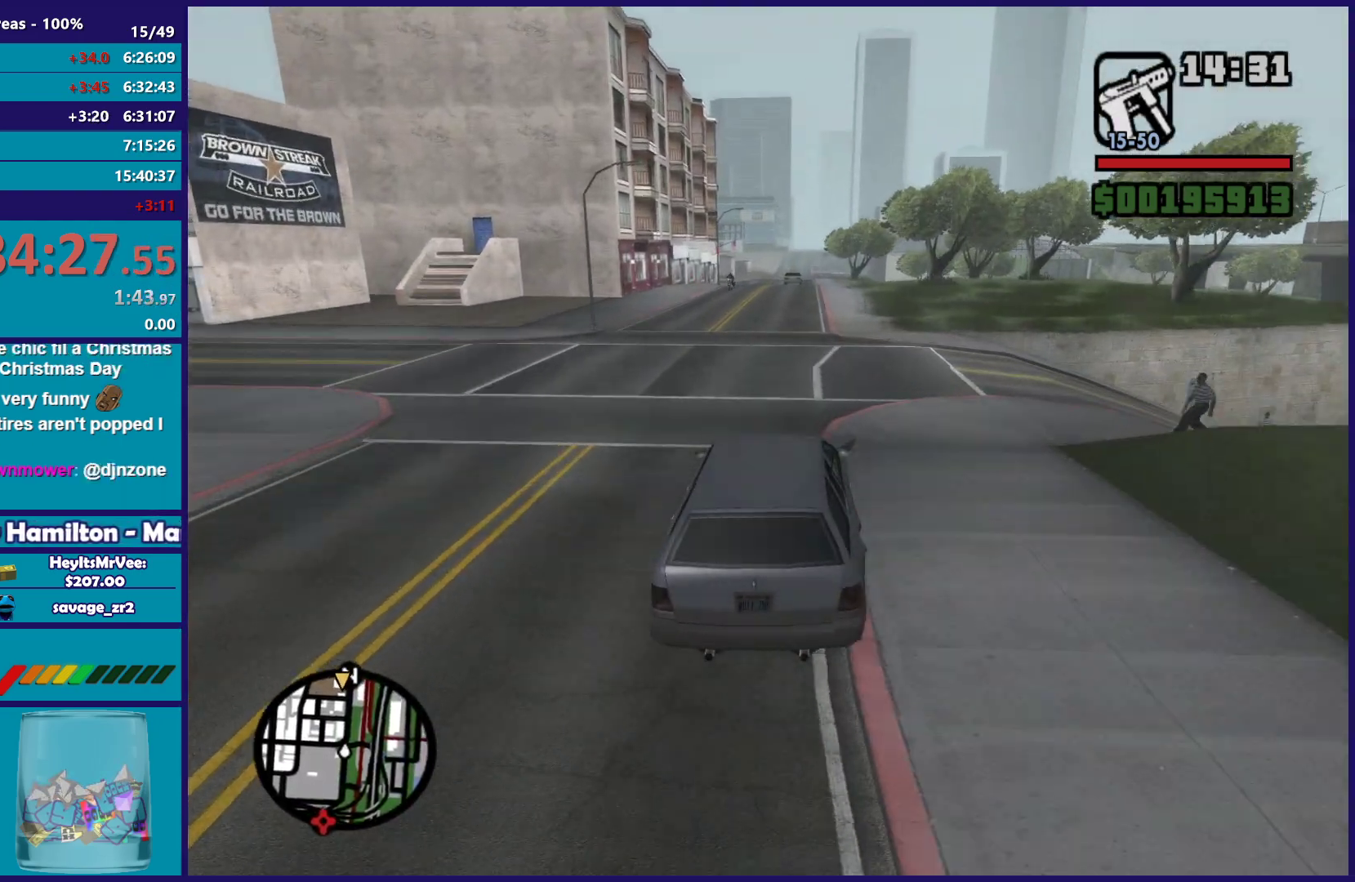
{"buttons": ["R2"], "left_stick": "center", "right_stick": "down-left", "button_events": []}
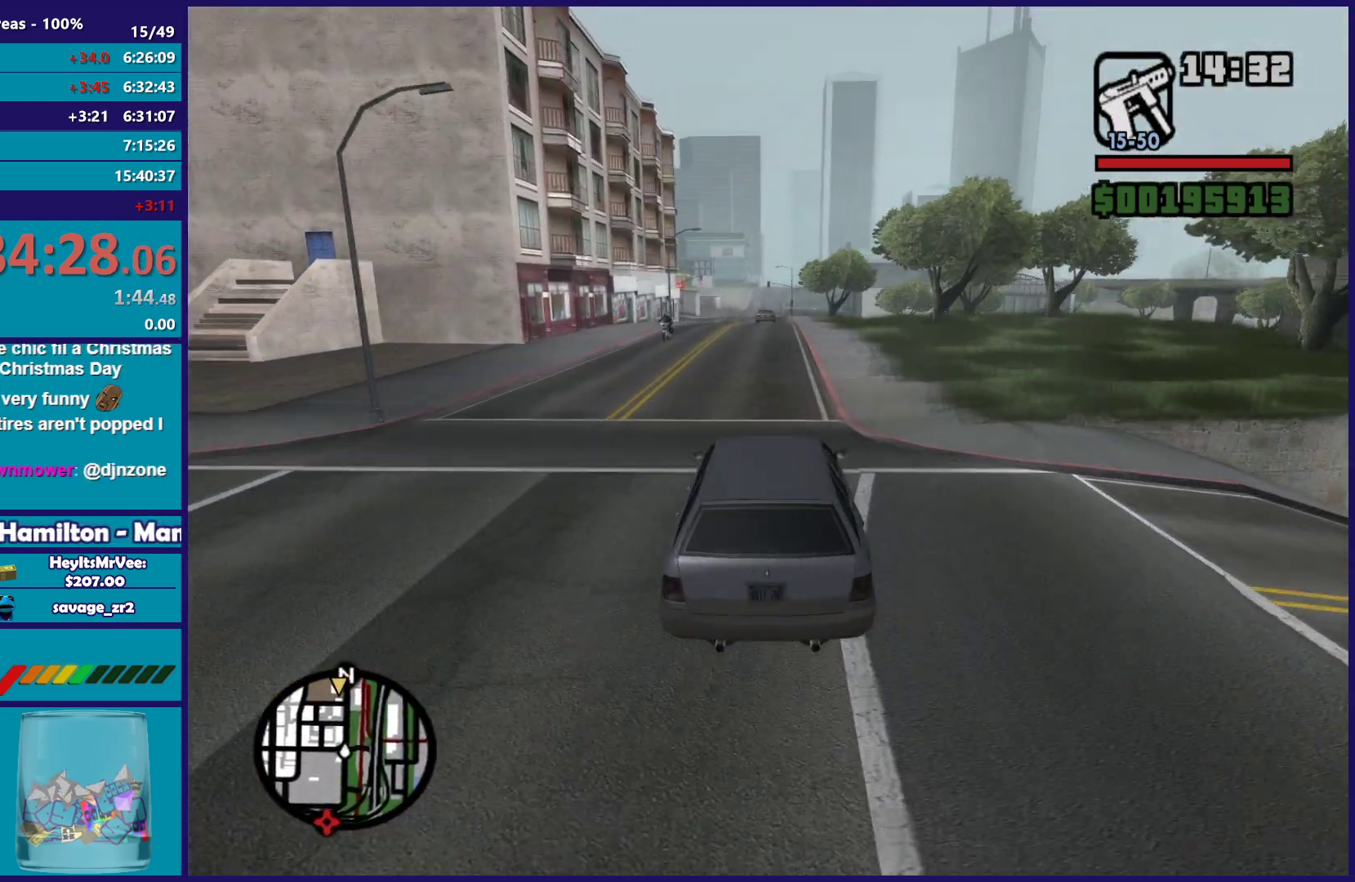
{"buttons": ["R2"], "left_stick": "center", "right_stick": "down-left", "button_events": []}
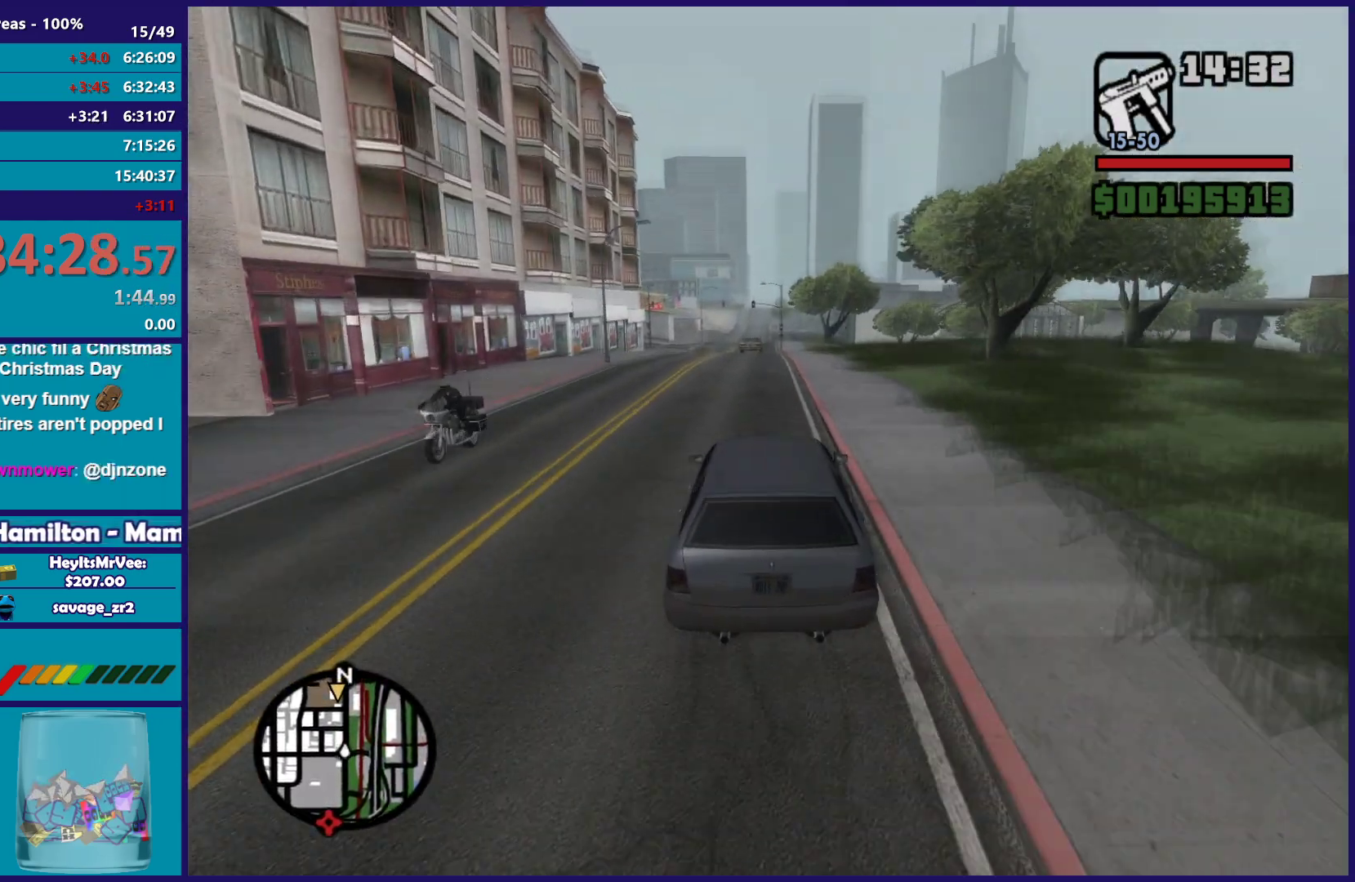
{"buttons": ["R2"], "left_stick": "center", "right_stick": "down-left"}
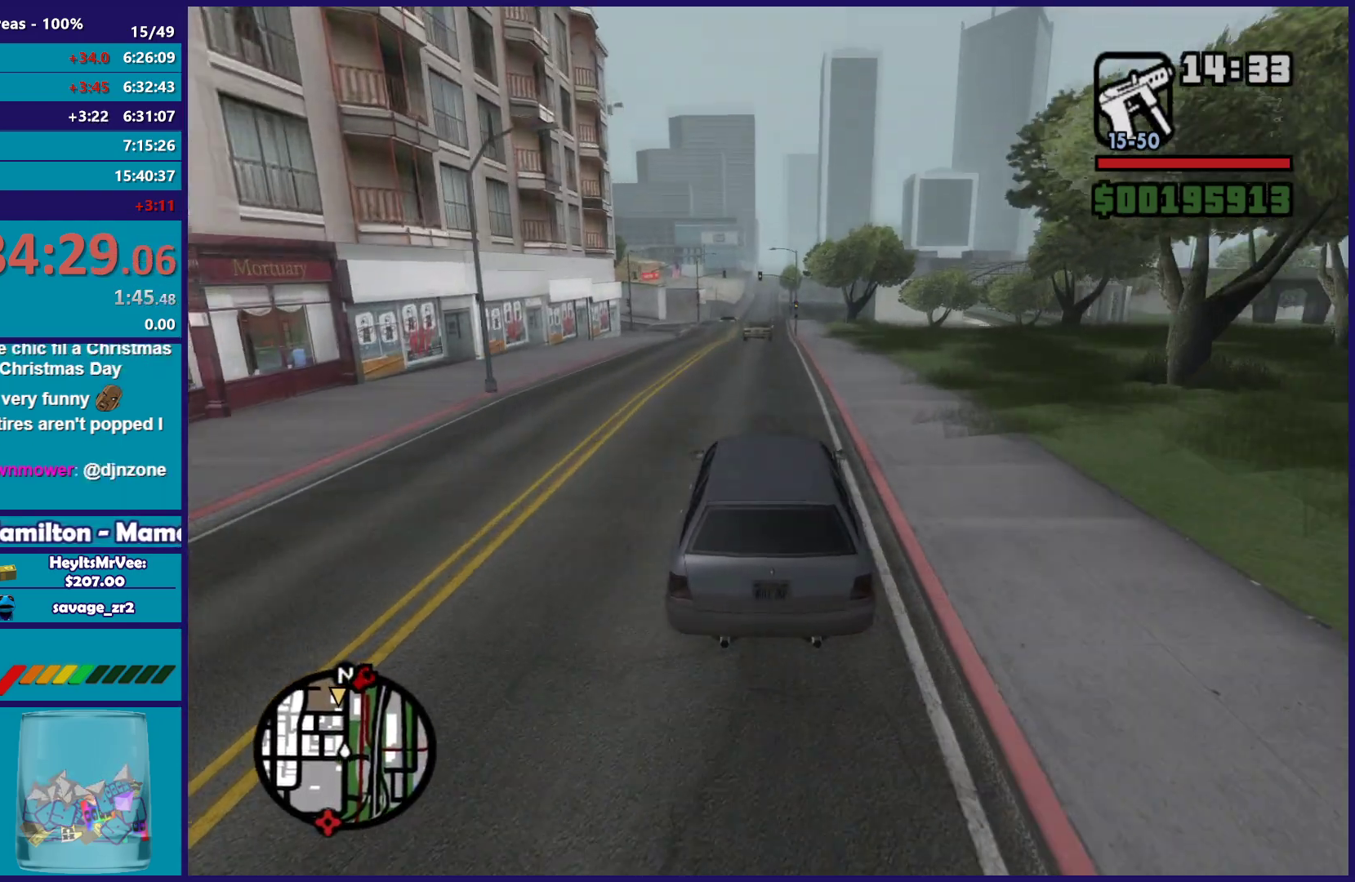
{"buttons": ["R2"], "left_stick": "center", "right_stick": "down-left"}